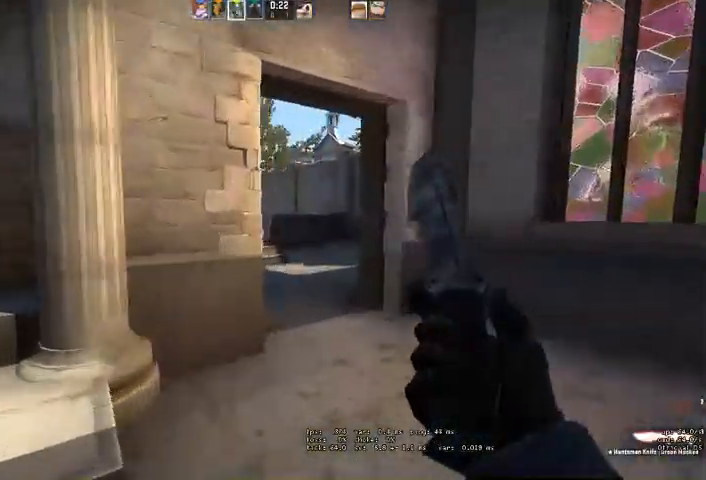
Gameplay with keyboard and mouse; each line is a JSON object with the keys and mouse buttons held at the frame after it. "events" lists presses ("down") and releases ("up") of "a", "ctrl", "d", "e", "q", "s", "shift", "space", "w", "mouse_left", "mouse_wheel" and "mouse_right" between this image and that frame as [ms after this image, input, new state], when the widget could be followed in between. "mouse_left", "mouse_wheel", "mouse_right" = the "left", "wheel", "right" buttons of the "mouse" list. No other keys are recorded. "wheel" means that the mouse wheel is clicked or scrolled. Mouse movement is not recorded. Not read: mouse_mb4.
{"keys": ["w"], "mouse": [], "events": [[33, "d", "up"], [200, "d", "down"], [333, "d", "up"]]}
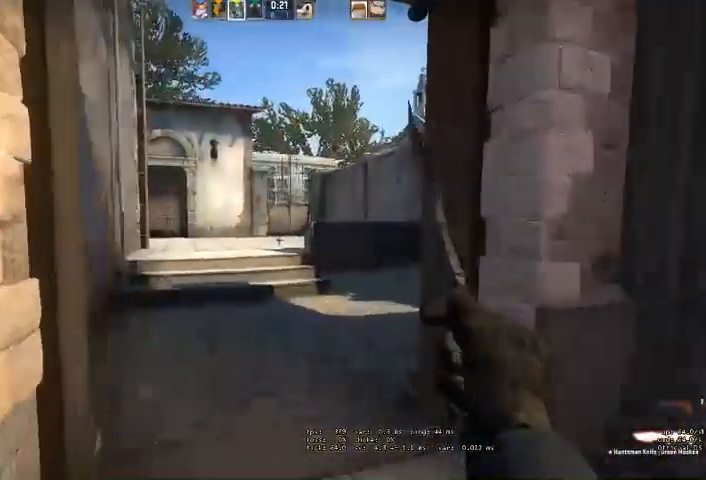
{"keys": ["w"], "mouse": ["right"], "events": [[233, "a", "down"], [400, "a", "up"], [500, "mouse_right", "down"]]}
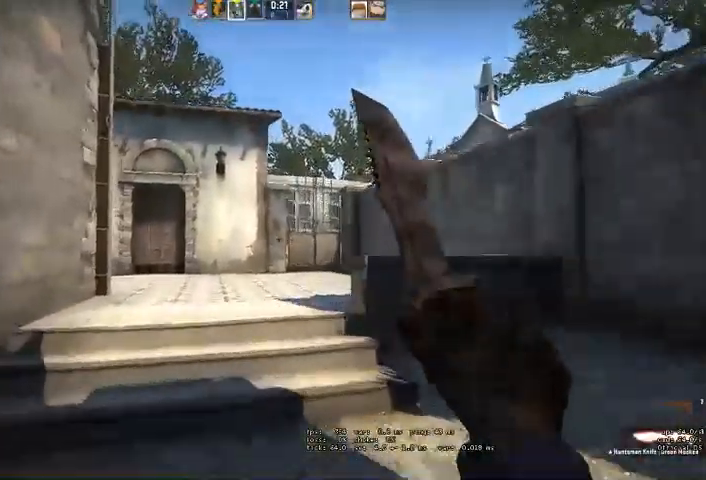
{"keys": ["w"], "mouse": [], "events": [[33, "space", "down"], [133, "mouse_right", "up"], [133, "q", "down"], [200, "q", "up"], [200, "space", "up"]]}
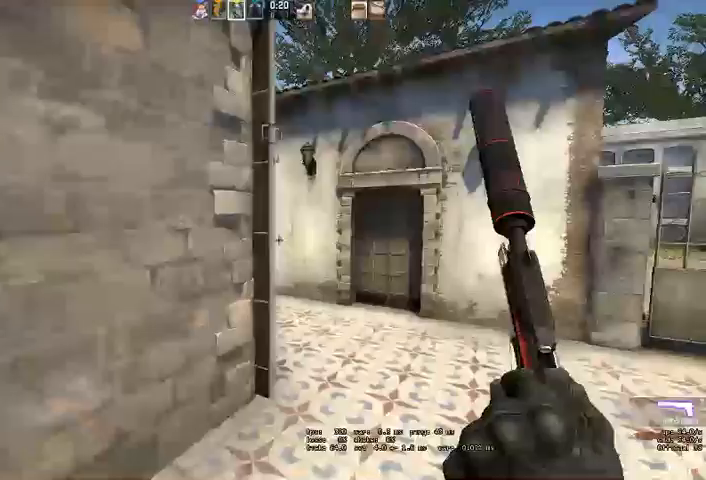
{"keys": ["d", "shift", "w"], "mouse": [], "events": [[67, "d", "down"], [433, "shift", "down"]]}
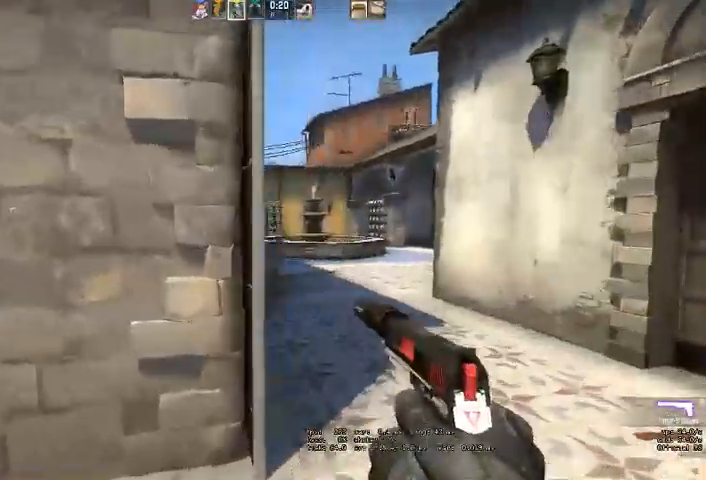
{"keys": ["d", "shift", "w"], "mouse": [], "events": []}
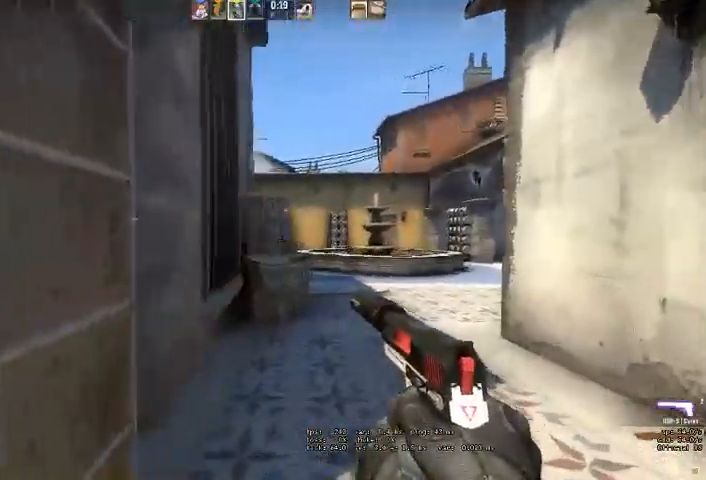
{"keys": ["d", "shift", "w"], "mouse": [], "events": []}
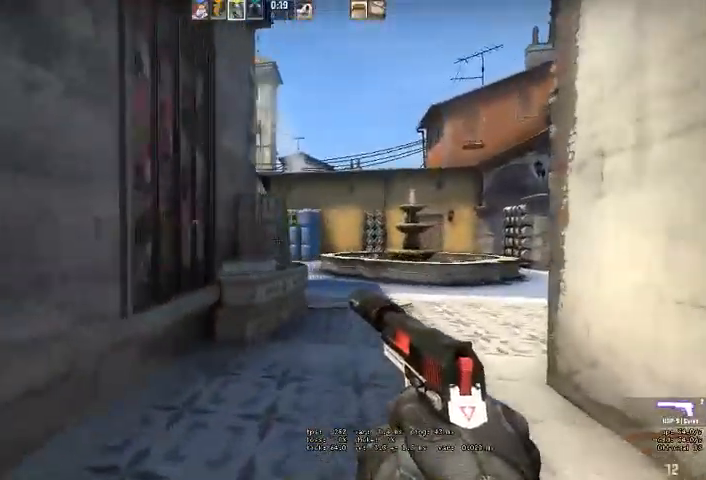
{"keys": ["d", "shift", "w"], "mouse": [], "events": []}
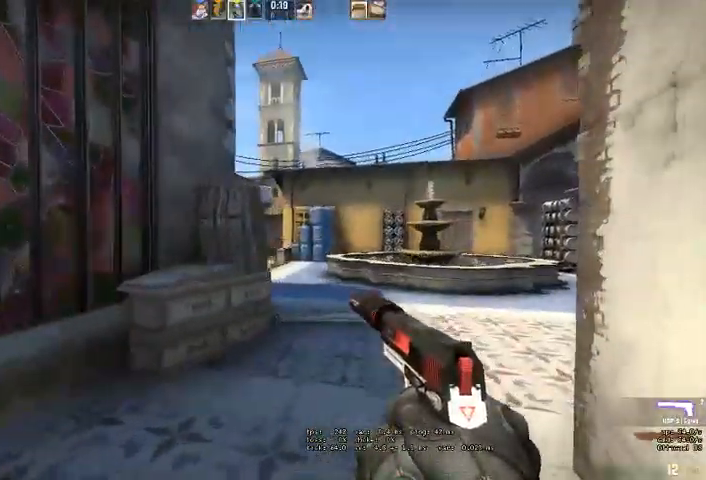
{"keys": ["d", "w"], "mouse": [], "events": [[100, "d", "up"], [333, "d", "down"], [433, "shift", "up"]]}
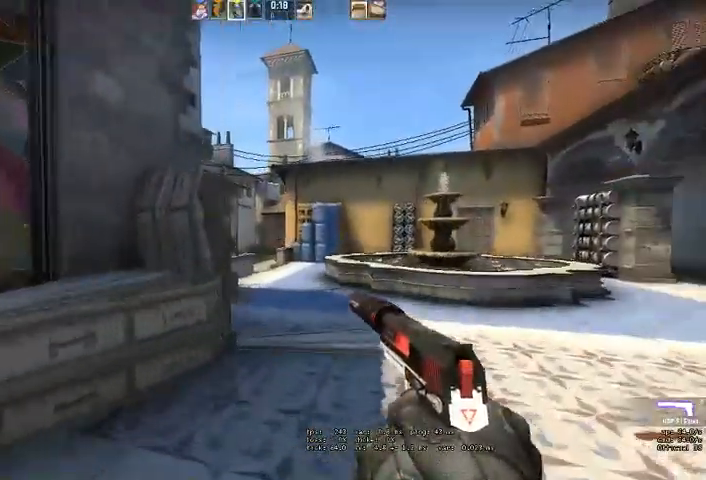
{"keys": ["d"], "mouse": [], "events": [[33, "d", "up"], [67, "q", "down"], [133, "q", "up"], [467, "d", "down"], [467, "w", "up"]]}
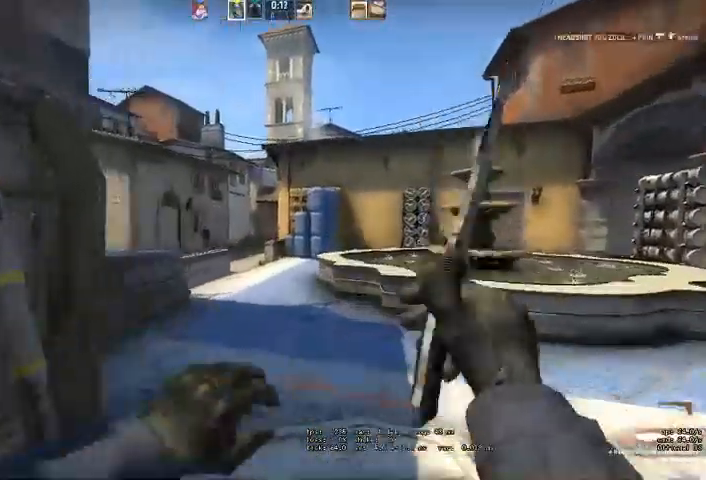
{"keys": ["d"], "mouse": [], "events": [[67, "q", "down"], [100, "q", "up"]]}
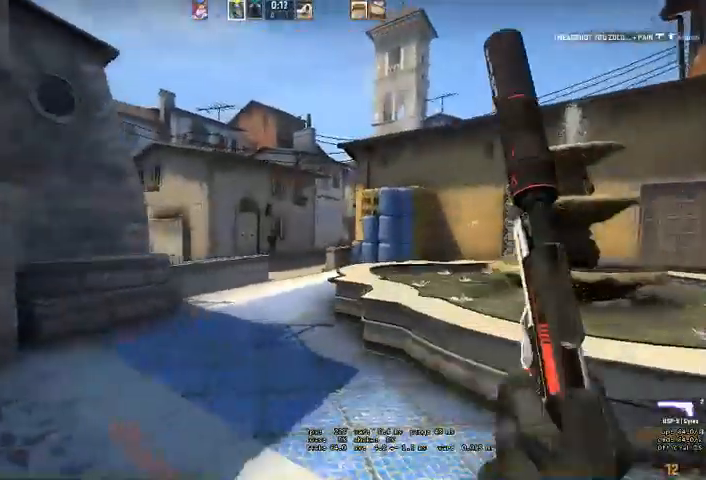
{"keys": ["d"], "mouse": [], "events": []}
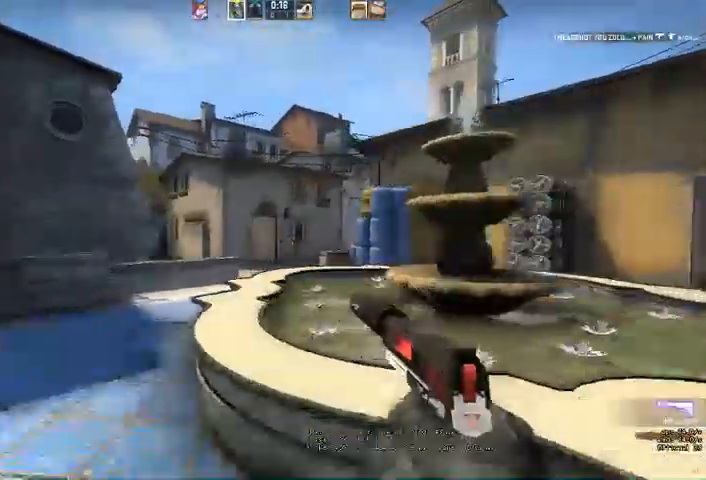
{"keys": ["d"], "mouse": [], "events": [[100, "mouse_left", "down"], [233, "mouse_left", "up"], [400, "mouse_left", "down"], [500, "mouse_left", "up"]]}
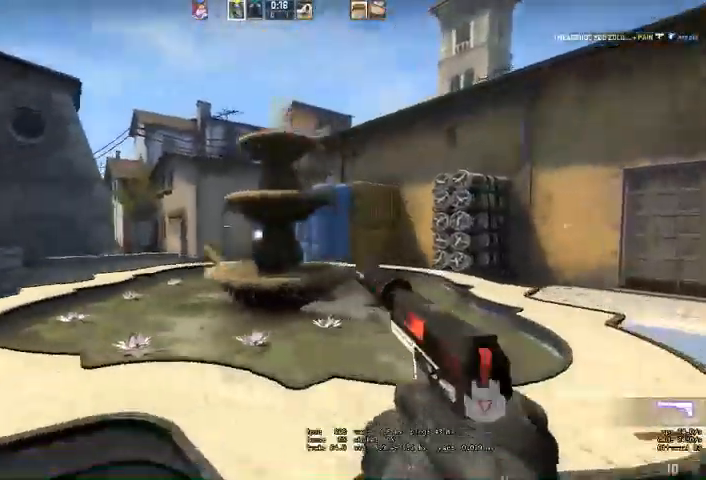
{"keys": ["a"], "mouse": ["left"], "events": [[133, "d", "up"], [167, "s", "down"], [267, "a", "down"], [267, "s", "up"], [433, "mouse_left", "down"]]}
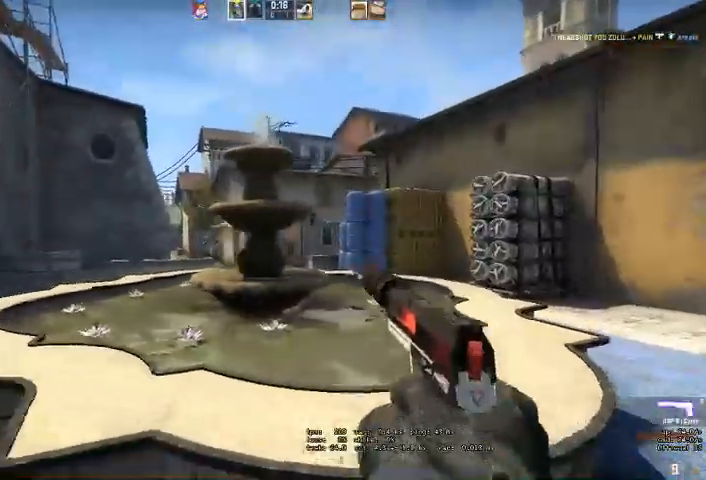
{"keys": ["a"], "mouse": [], "events": [[67, "a", "up"], [67, "mouse_left", "up"], [233, "a", "down"], [333, "mouse_left", "down"], [467, "mouse_left", "up"]]}
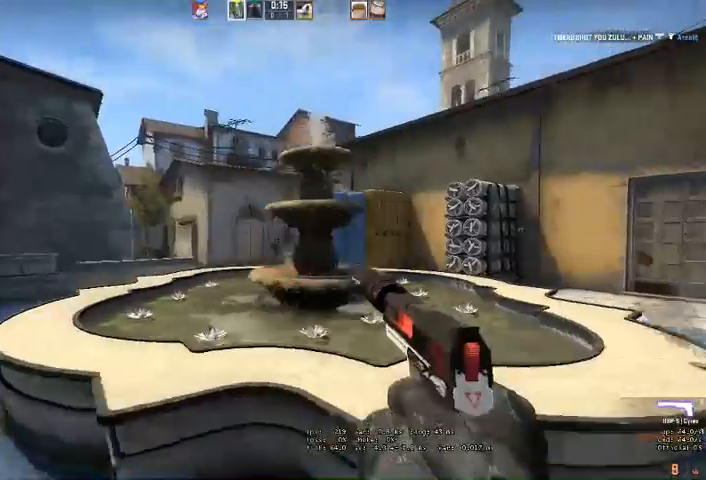
{"keys": ["d"], "mouse": ["left"], "events": [[33, "a", "up"], [133, "d", "down"], [233, "d", "up"], [267, "a", "down"], [267, "mouse_left", "down"], [300, "a", "up"], [333, "d", "down"], [367, "mouse_left", "up"], [500, "mouse_left", "down"]]}
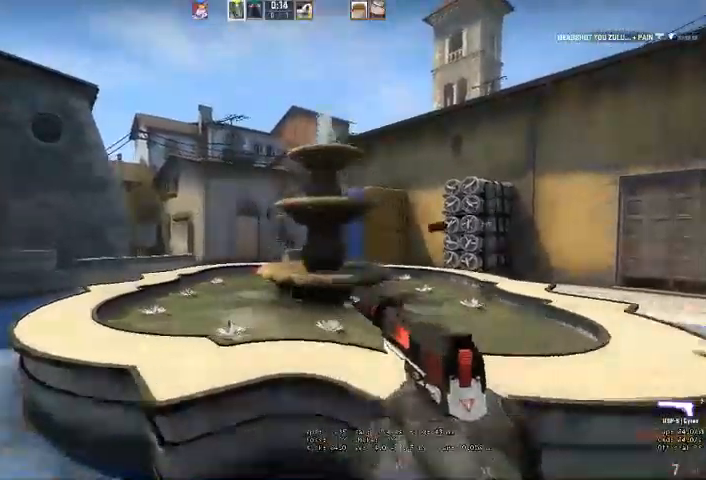
{"keys": ["a"], "mouse": []}
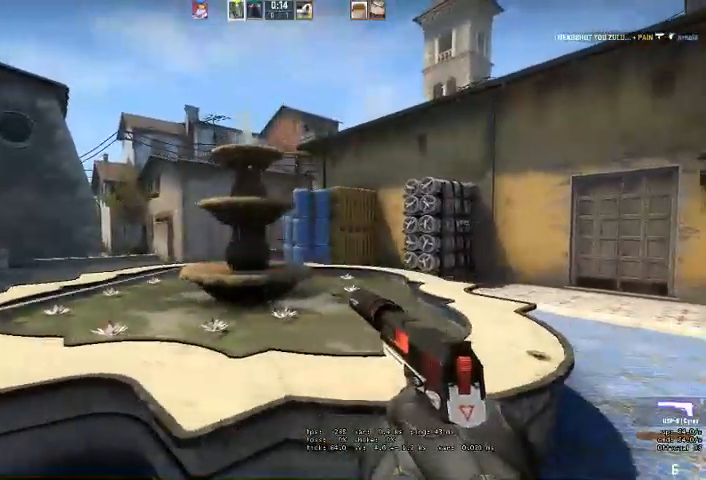
{"keys": ["d"], "mouse": [], "events": [[433, "d", "down"], [467, "a", "up"]]}
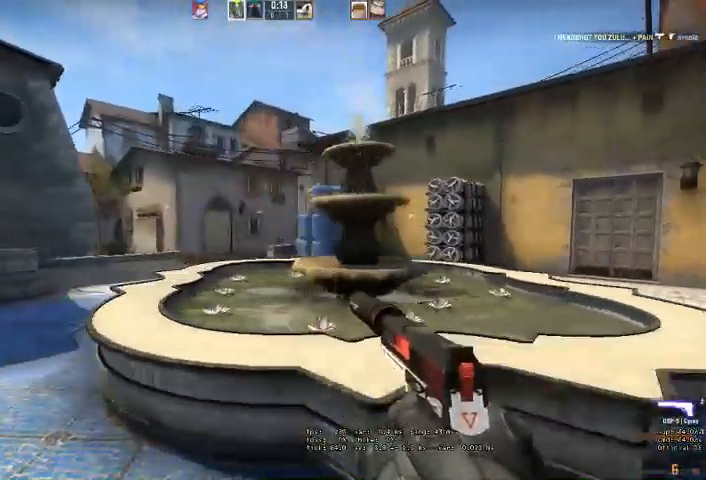
{"keys": ["a"], "mouse": [], "events": [[33, "d", "up"], [167, "a", "down"]]}
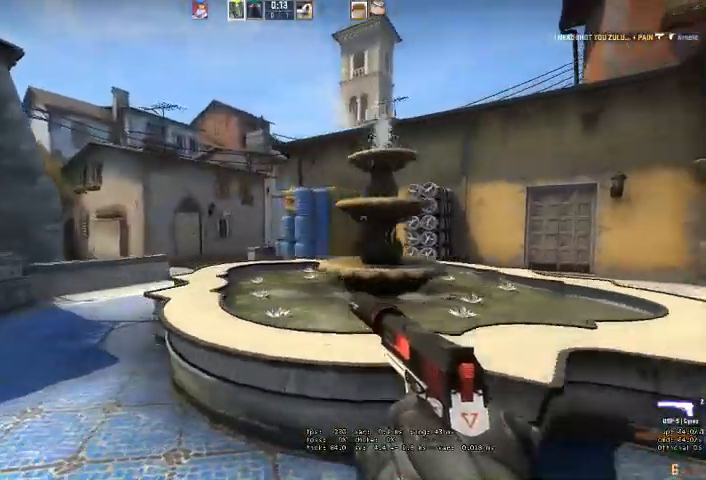
{"keys": ["a", "w"], "mouse": [], "events": [[133, "w", "down"]]}
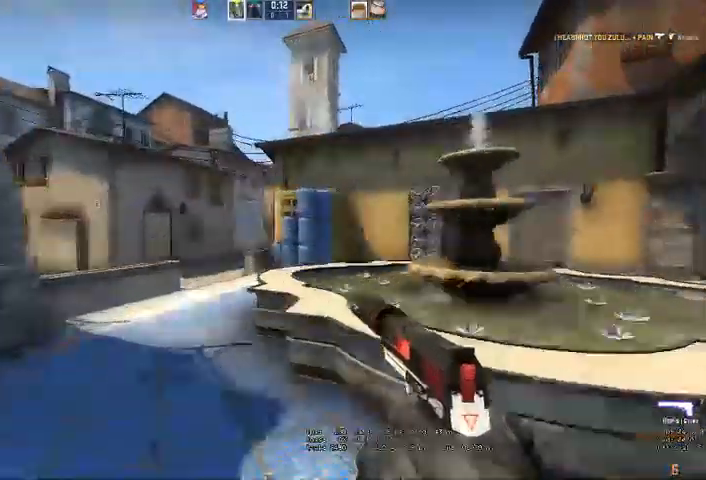
{"keys": ["a"], "mouse": [], "events": [[300, "w", "up"]]}
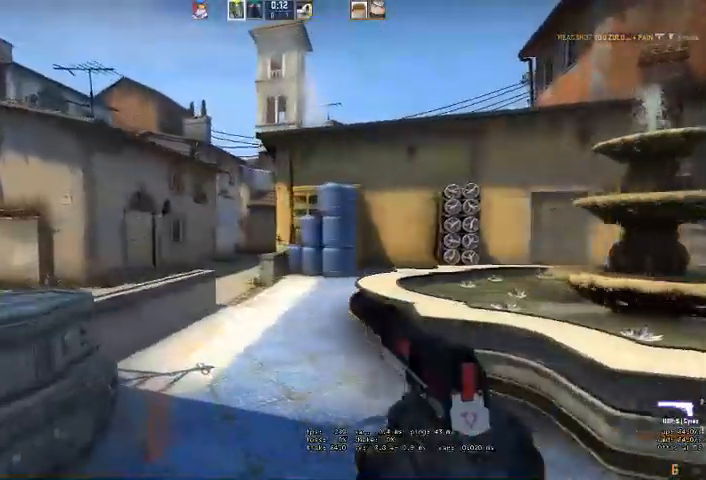
{"keys": ["w"], "mouse": [], "events": [[33, "a", "up"], [67, "d", "down"], [133, "w", "down"], [333, "d", "up"]]}